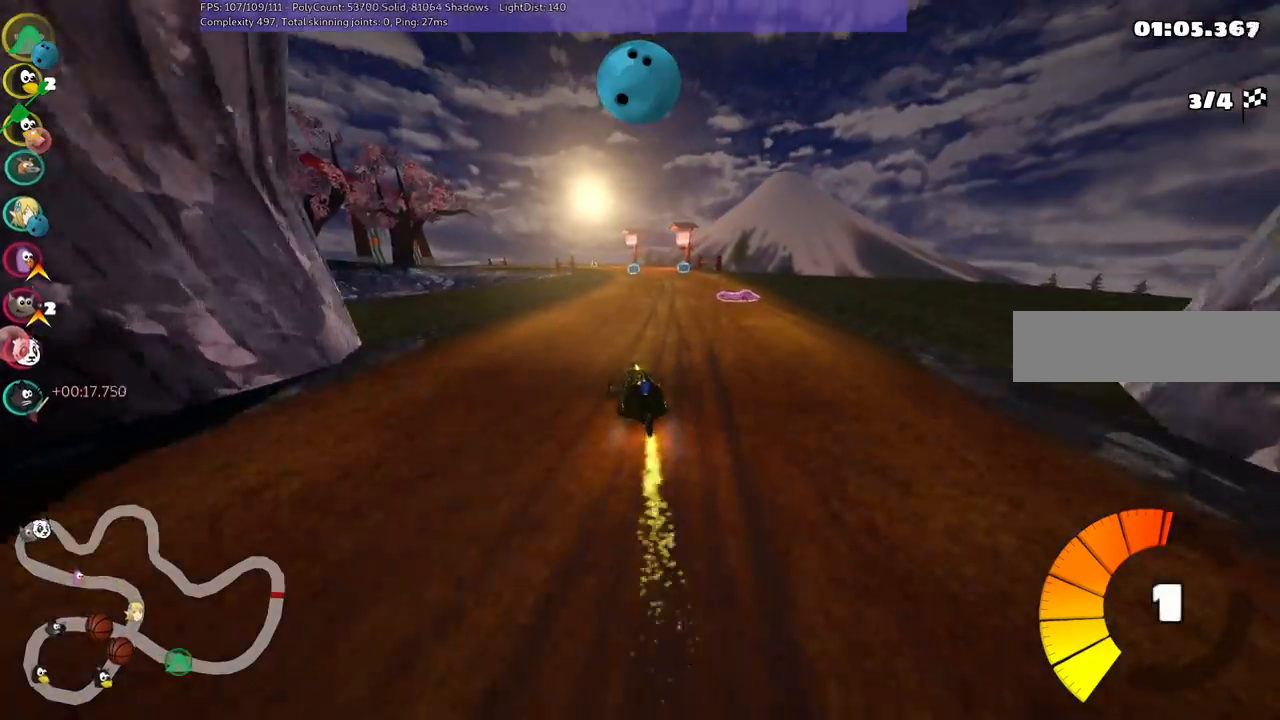
Gameplay with keyboard; each line is a JSON object with the keys held at the frame after it. "events" lists presses ("down") and releases ("up") of ".", "/", "alt_r", "b", "c", "comma", "ctrl_r", "d", "down", "f", "g", "h", "j", "k", "l", "left", "m", "n", "quote", "return", "right", "semicolon", "shift_r", "space", "super", "up" and "v" between this image and that frame as [ms after this image, input, new state], when the widget could be followed in between. No other keys are recorded. Mouse input is not recorded.
{"keys": ["m", "right", "up"], "events": []}
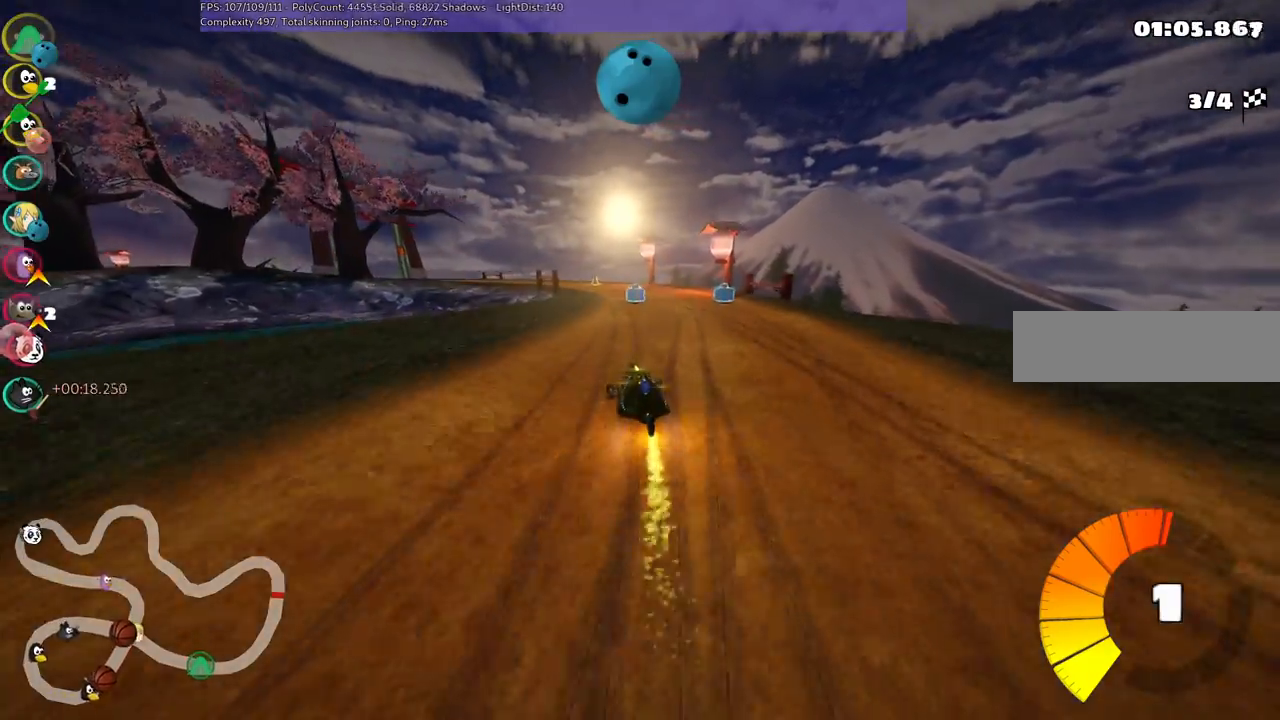
{"keys": ["left", "m", "right", "up"], "events": [[67, "left", "down"], [250, "left", "up"], [400, "left", "down"]]}
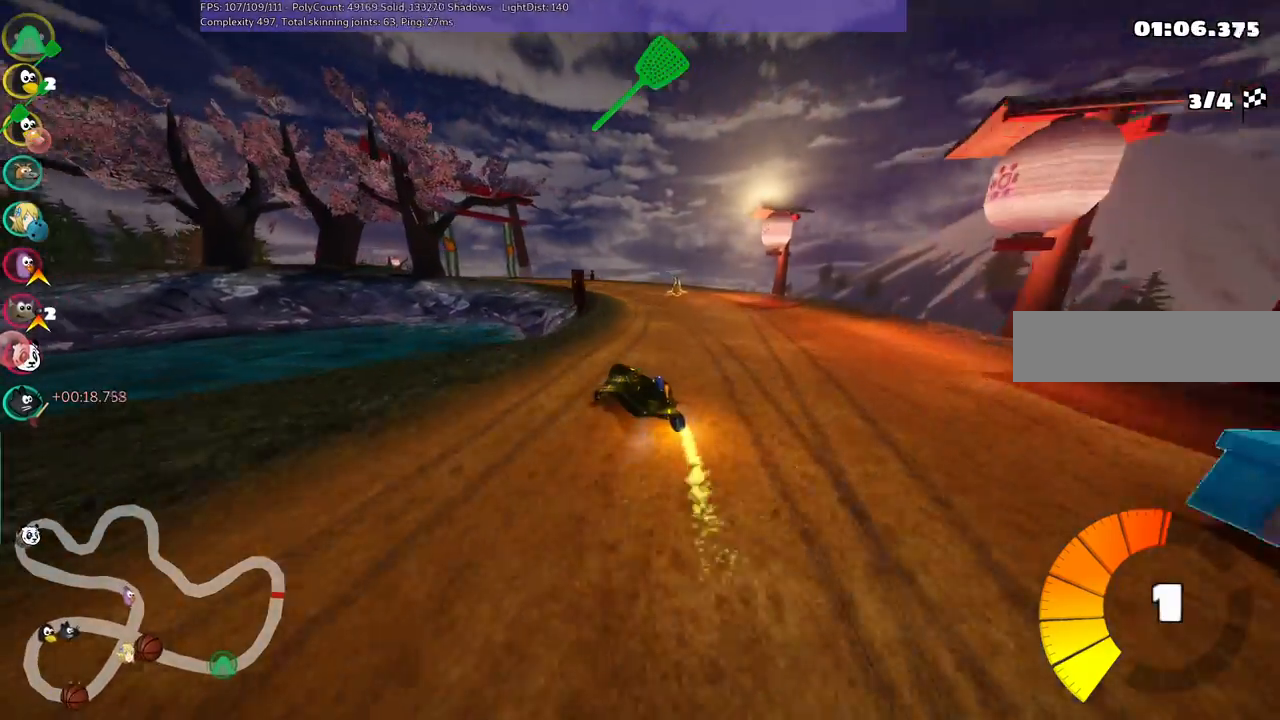
{"keys": ["m", "right", "up"], "events": [[183, "left", "up"], [267, "left", "down"], [417, "left", "up"]]}
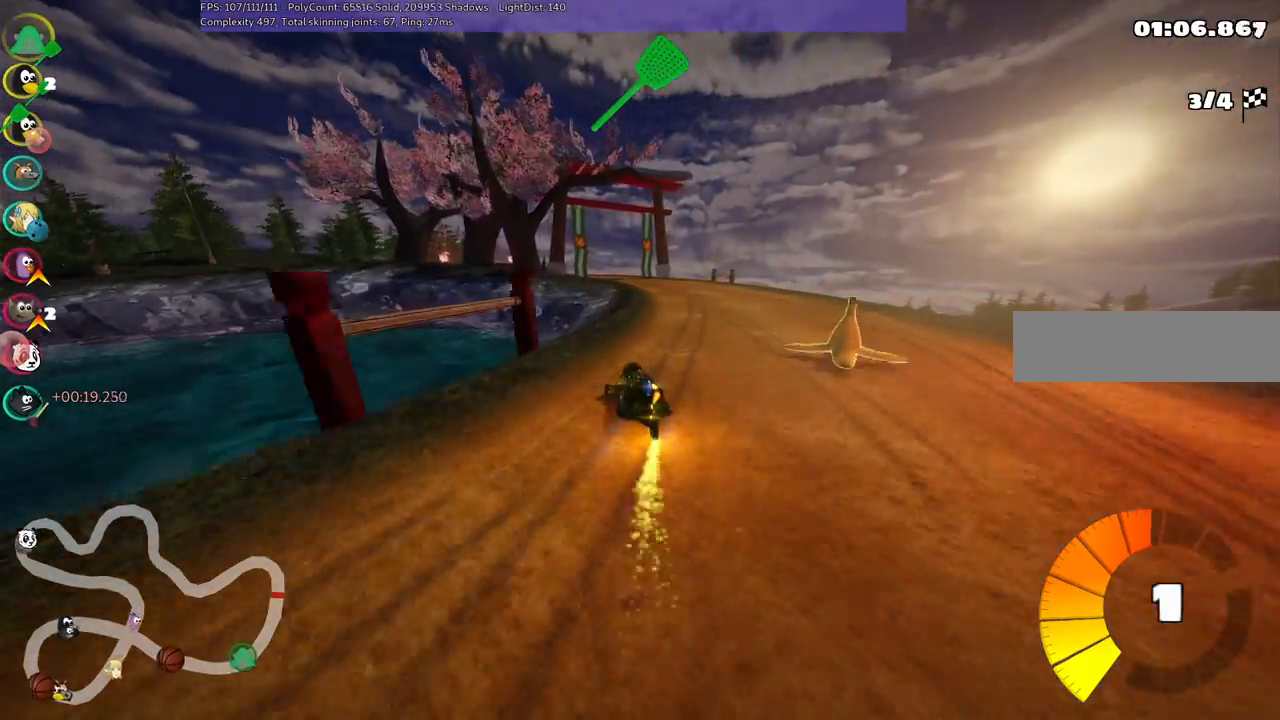
{"keys": ["m", "up"], "events": [[200, "n", "down"], [200, "right", "up"], [483, "n", "up"]]}
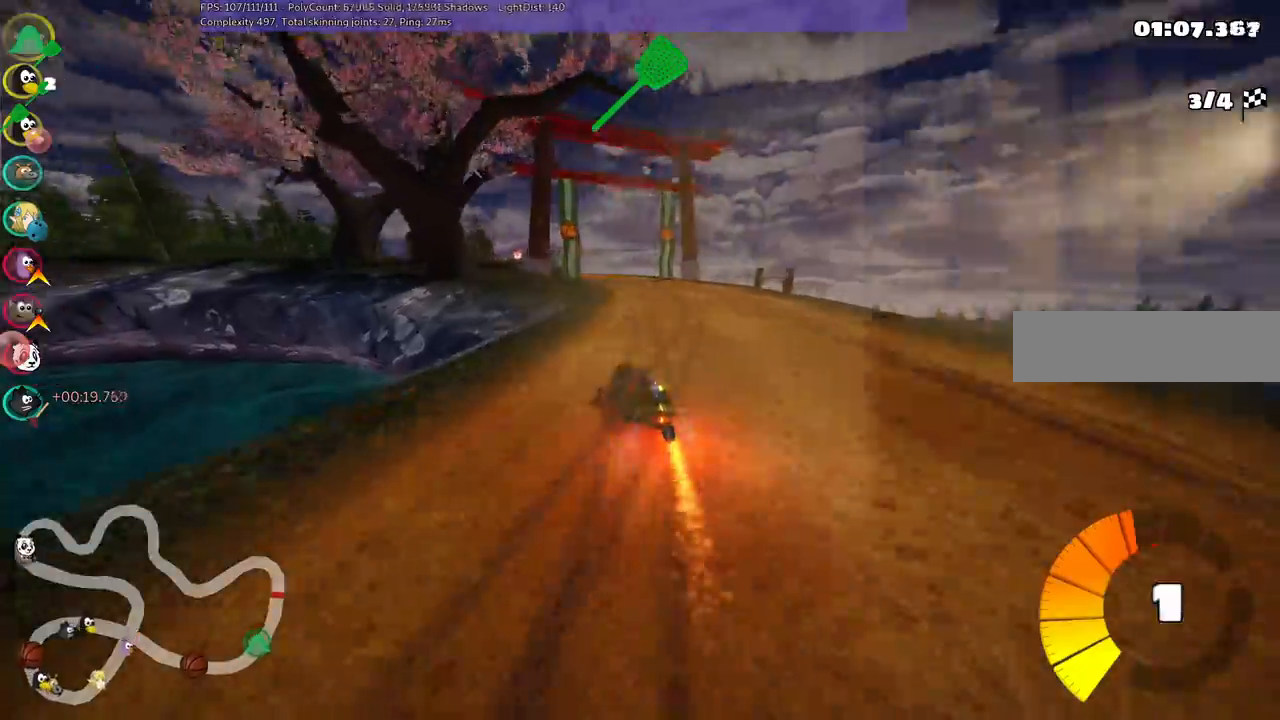
{"keys": ["left", "m", "up"], "events": [[33, "m", "up"], [33, "right", "down"], [267, "right", "up"], [467, "left", "down"], [467, "m", "down"]]}
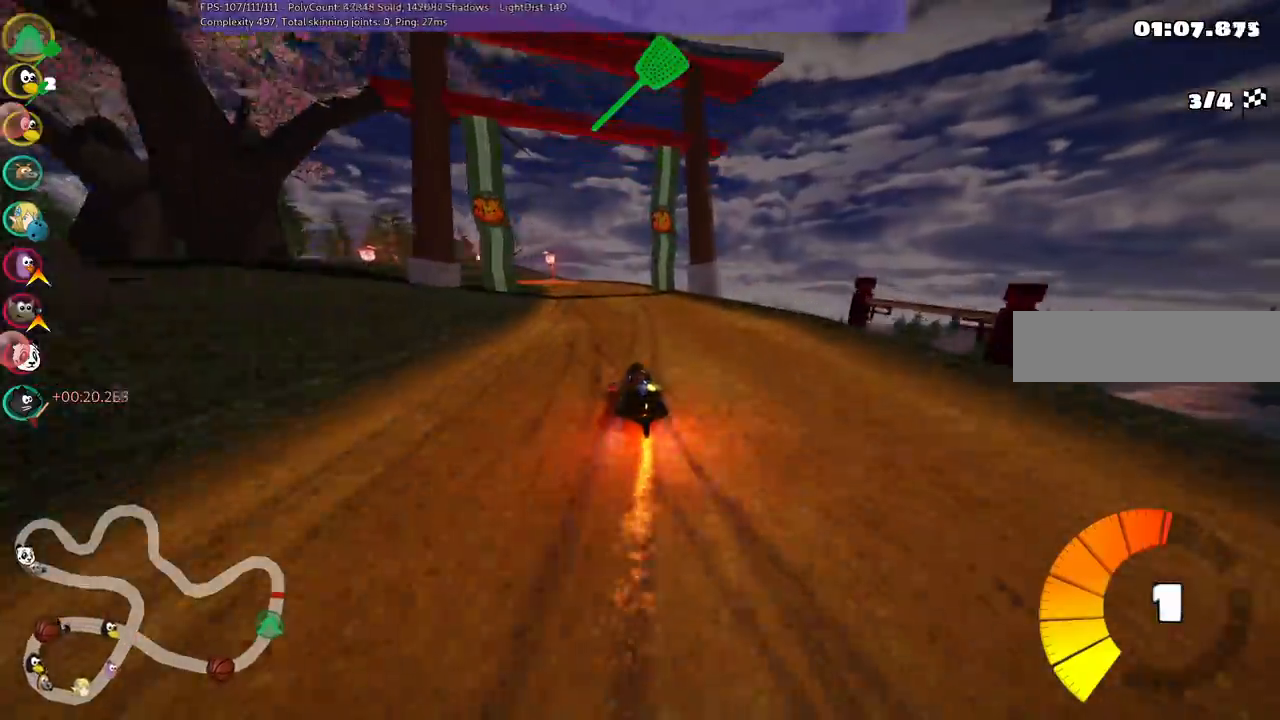
{"keys": ["m", "right", "up"], "events": [[67, "right", "down"], [100, "left", "up"], [300, "left", "down"], [383, "left", "up"]]}
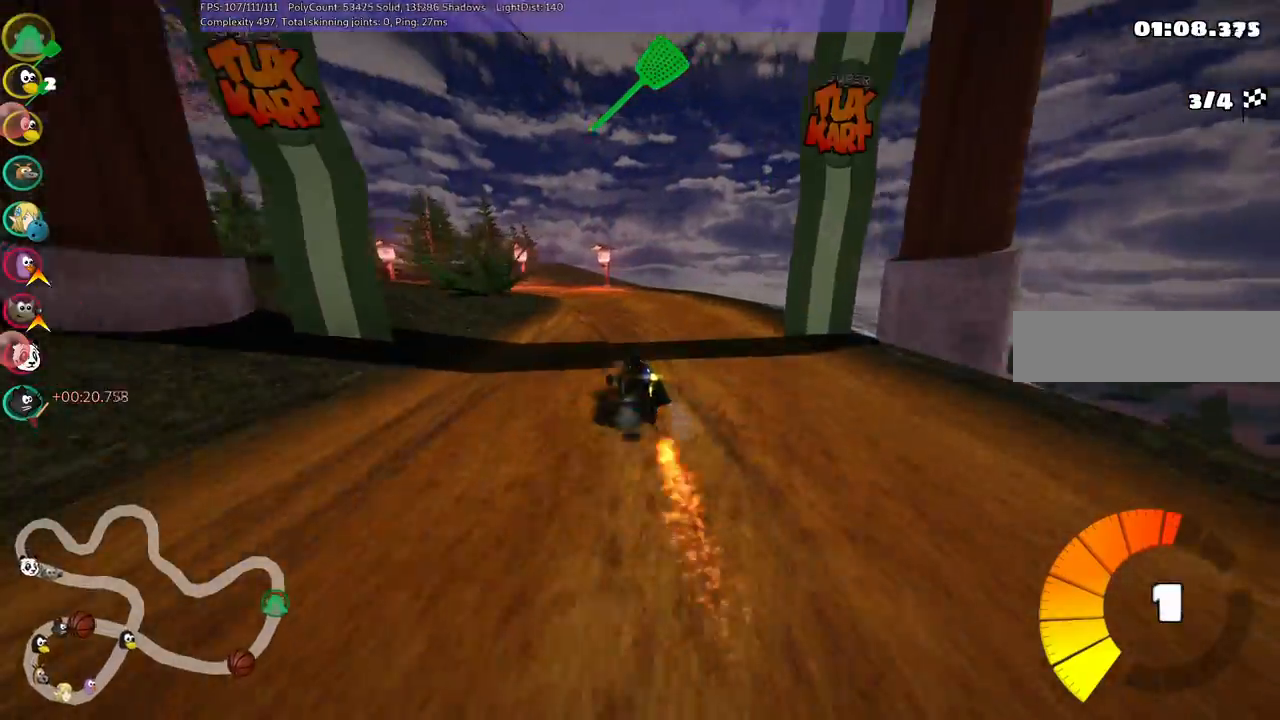
{"keys": ["left", "m", "up"], "events": [[33, "left", "down"], [267, "right", "up"]]}
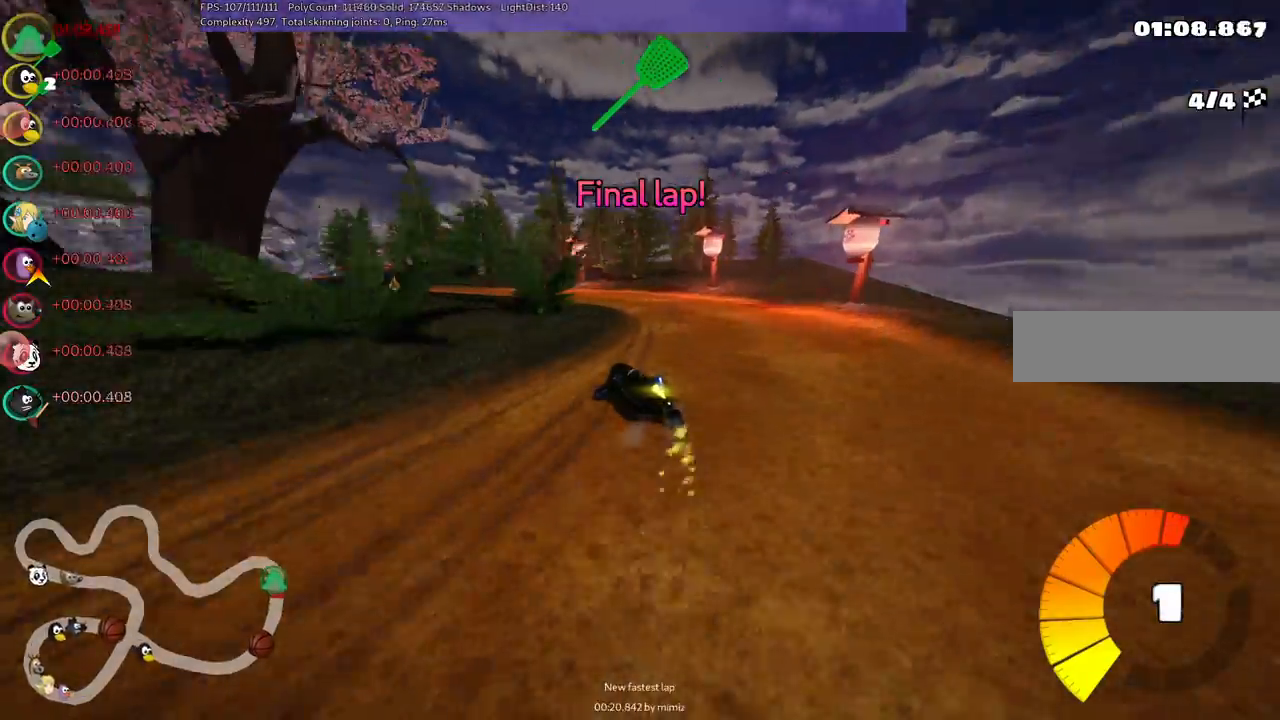
{"keys": ["left", "up"], "events": [[150, "n", "down"], [300, "m", "up"], [383, "n", "up"]]}
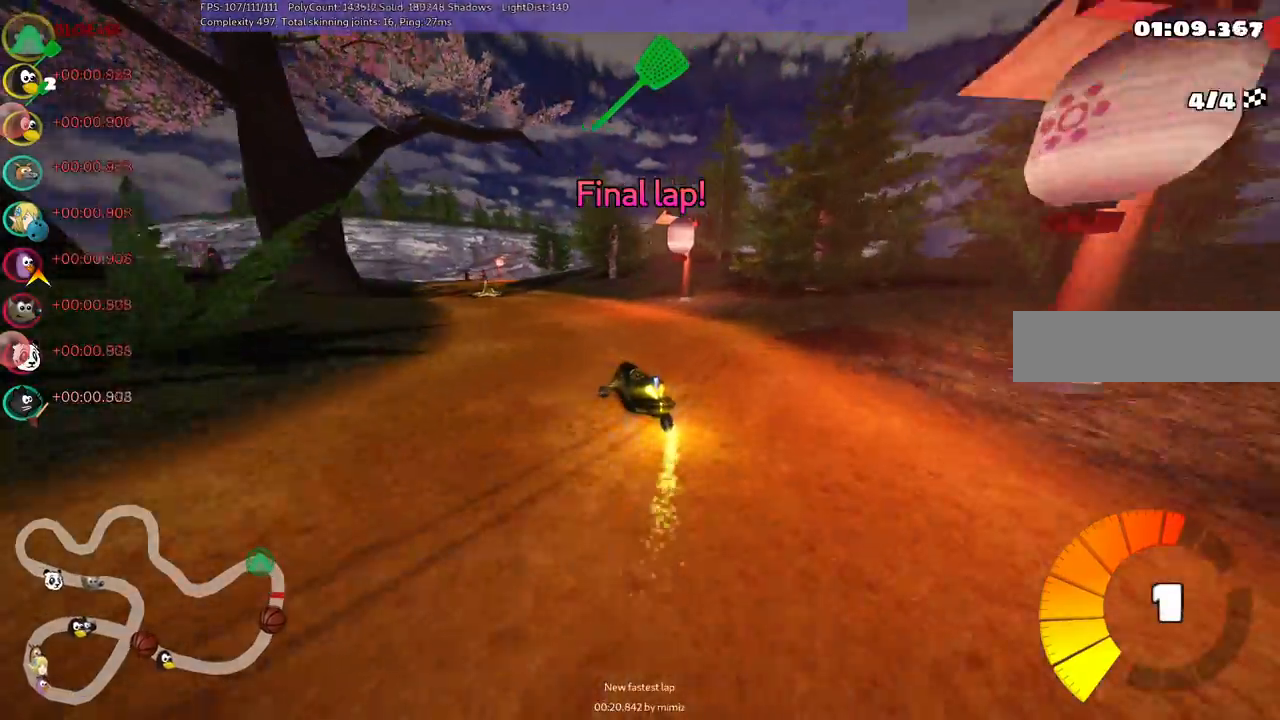
{"keys": ["left", "up"], "events": [[117, "left", "up"], [350, "left", "down"]]}
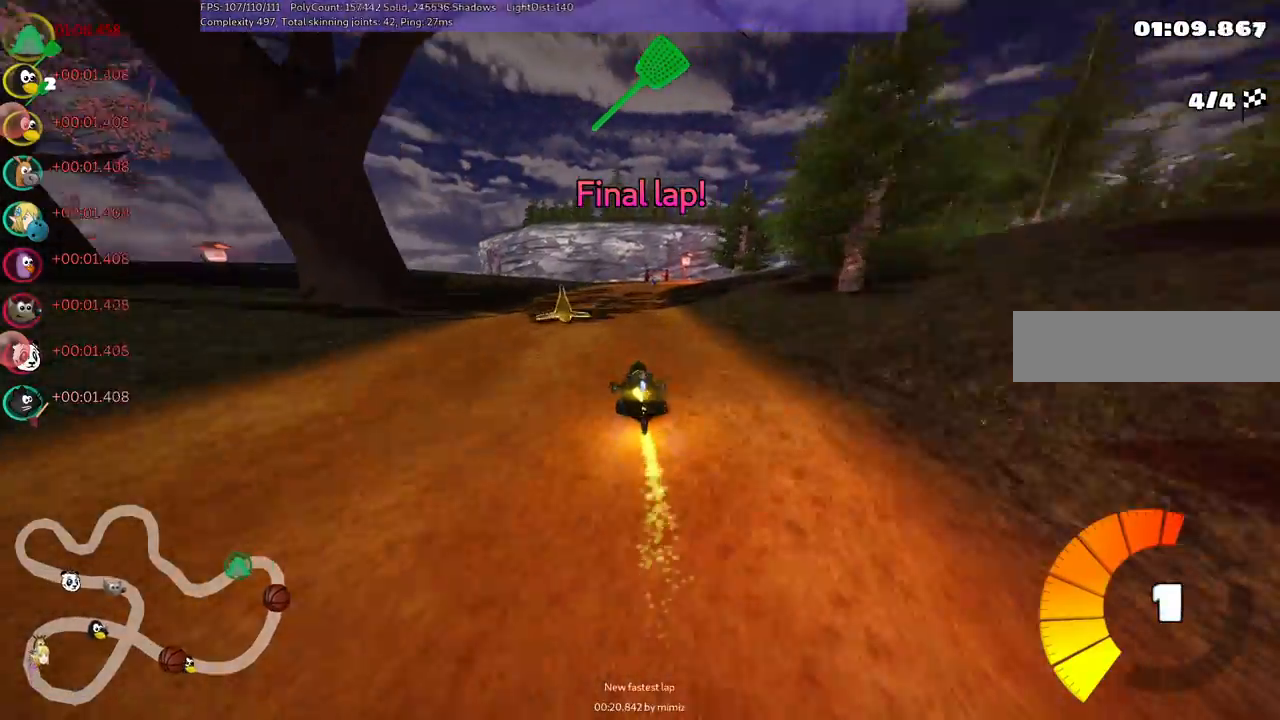
{"keys": ["left", "m", "right", "up"], "events": [[83, "left", "up"], [133, "m", "down"], [133, "right", "down"], [317, "left", "down"], [317, "right", "up"], [417, "right", "down"]]}
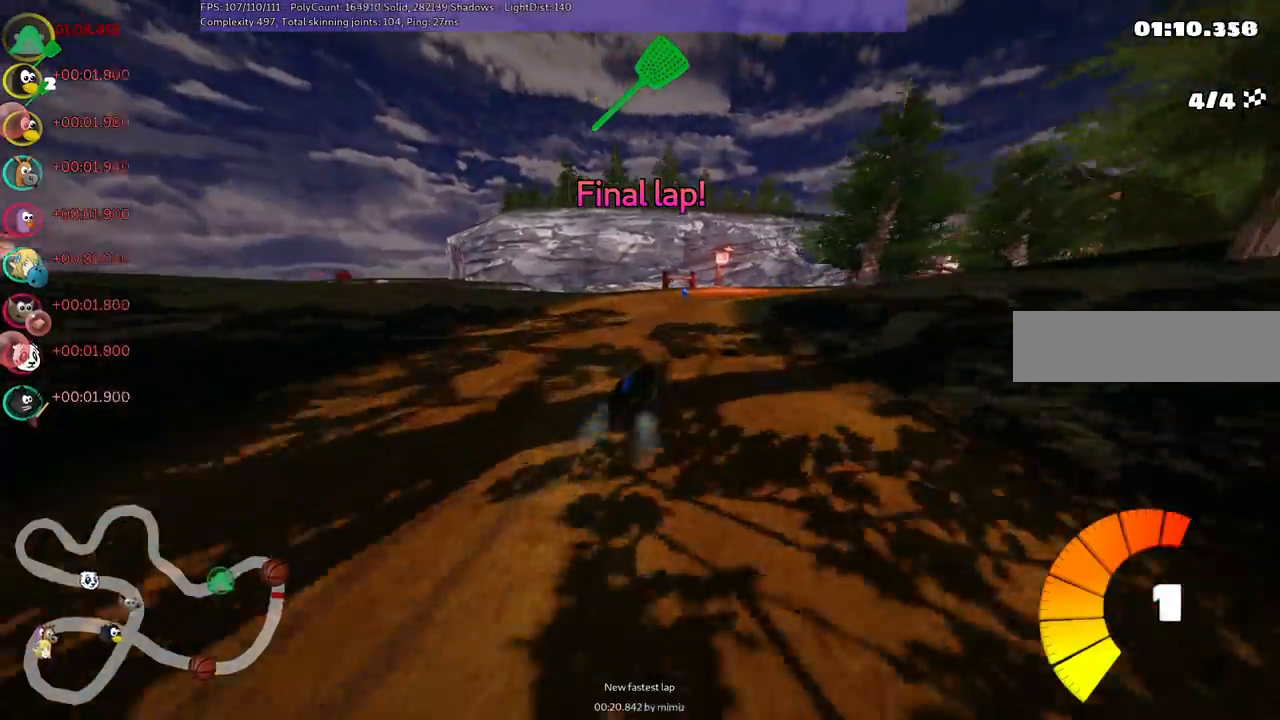
{"keys": ["right", "up"], "events": [[67, "right", "up"], [300, "right", "down"], [450, "left", "up"], [483, "m", "up"]]}
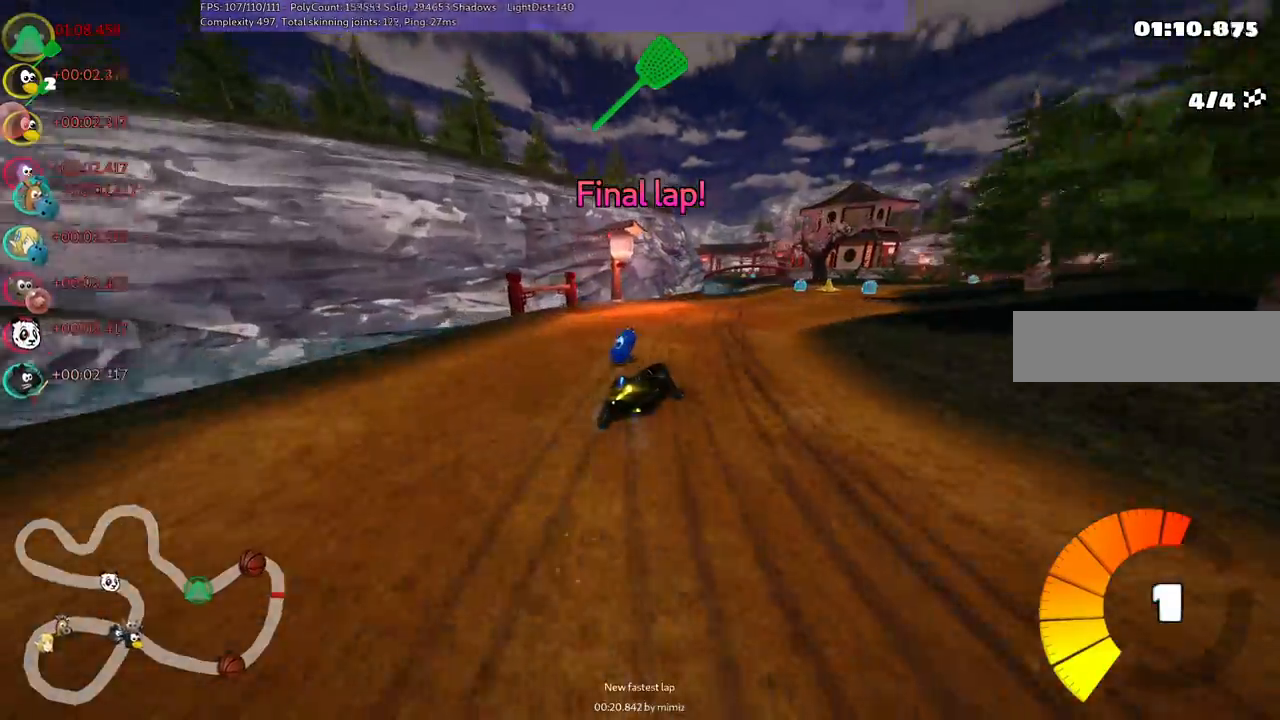
{"keys": ["up"], "events": [[133, "n", "down"], [133, "right", "up"], [217, "n", "up"], [350, "right", "down"], [400, "right", "up"]]}
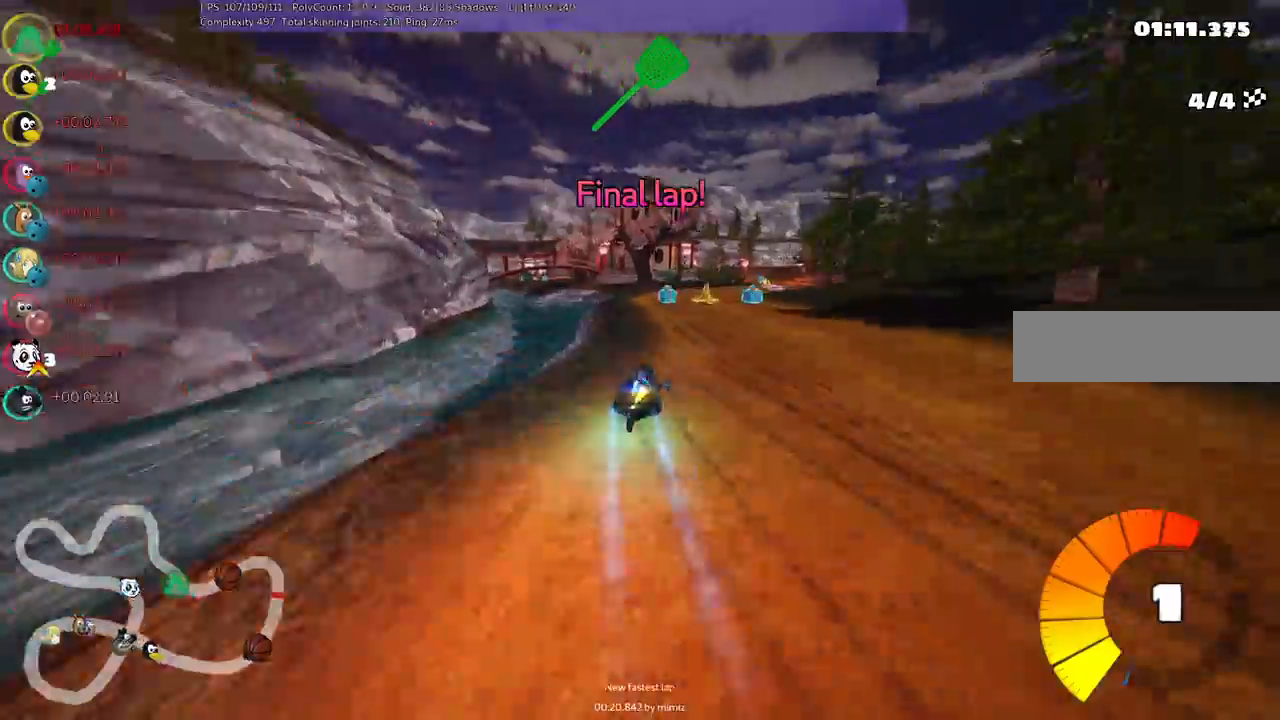
{"keys": ["m", "right", "up"], "events": [[50, "left", "down"], [183, "left", "up"], [317, "m", "down"], [317, "right", "down"]]}
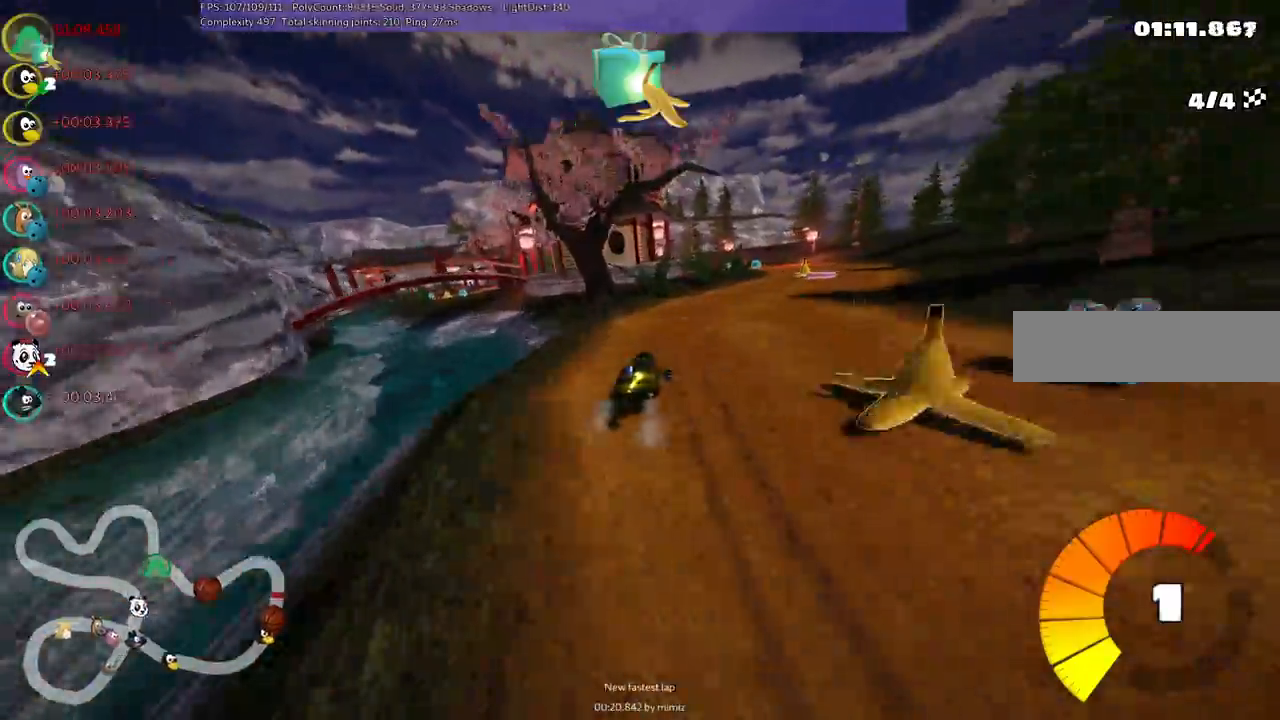
{"keys": ["left", "m", "up"], "events": [[17, "m", "up"], [300, "right", "up"], [350, "left", "down"], [350, "m", "down"]]}
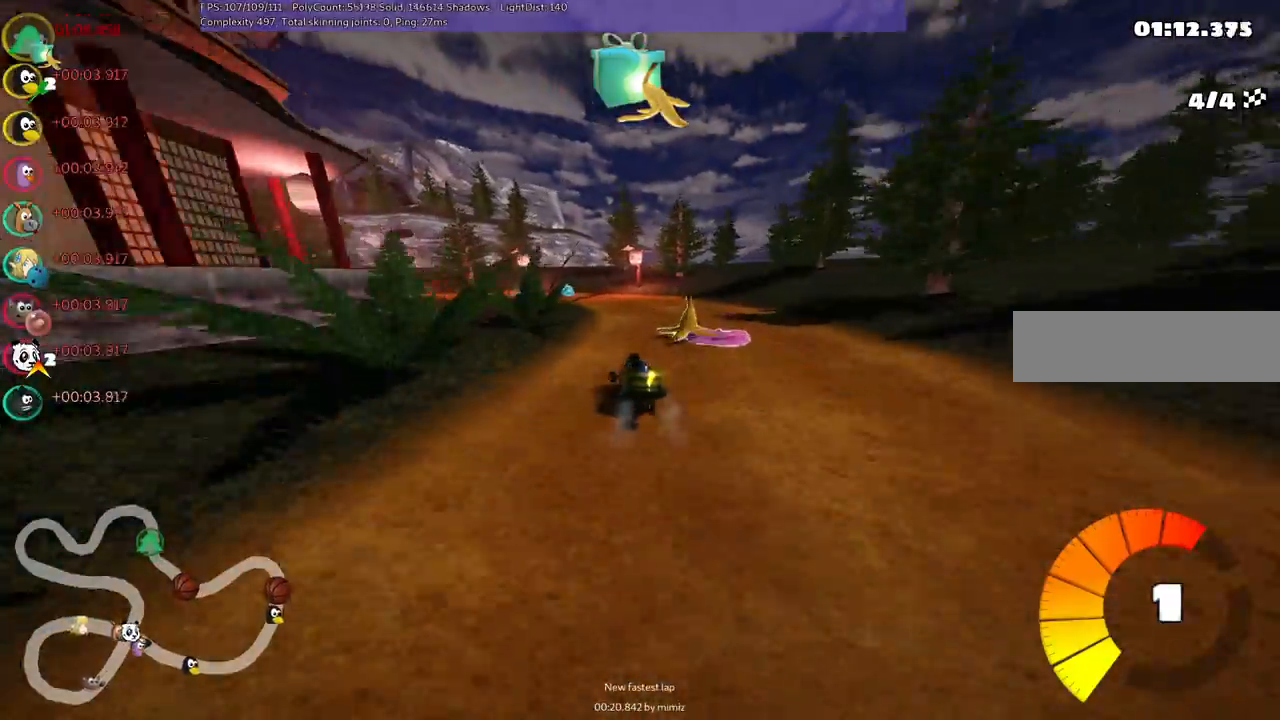
{"keys": ["left", "m", "up"], "events": []}
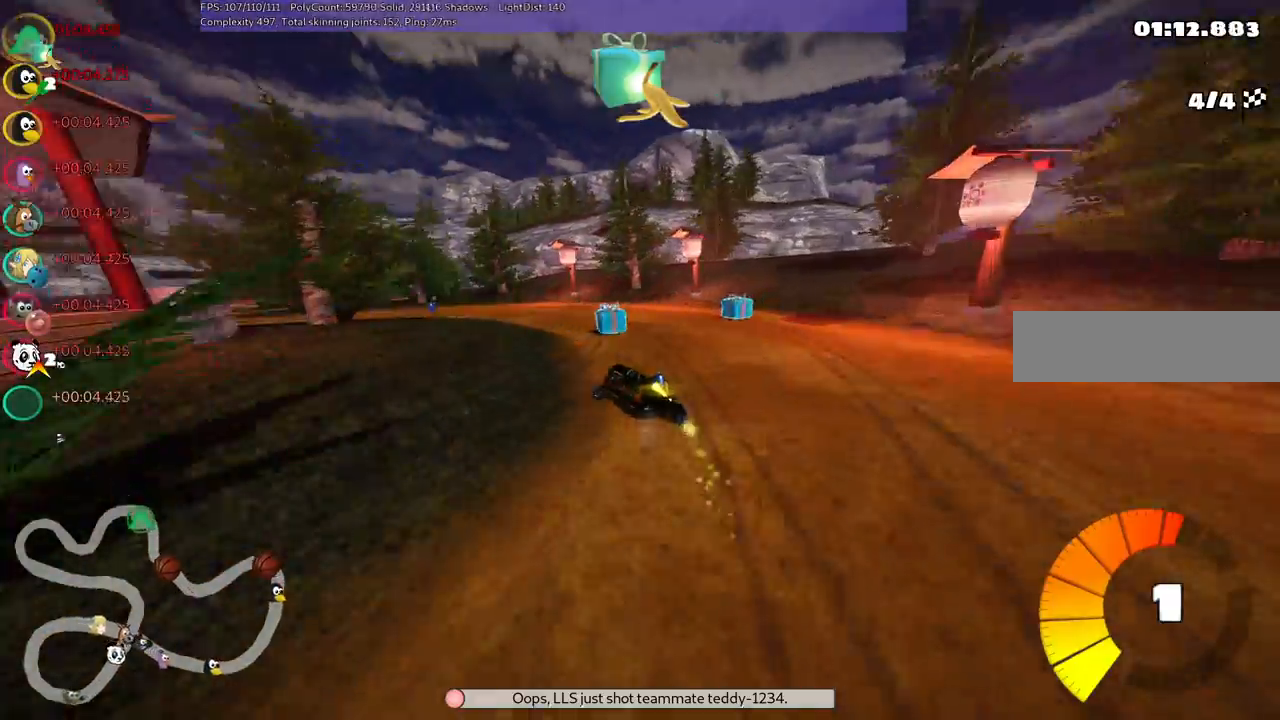
{"keys": ["n", "up"], "events": [[50, "m", "up"], [383, "left", "up"], [383, "n", "down"]]}
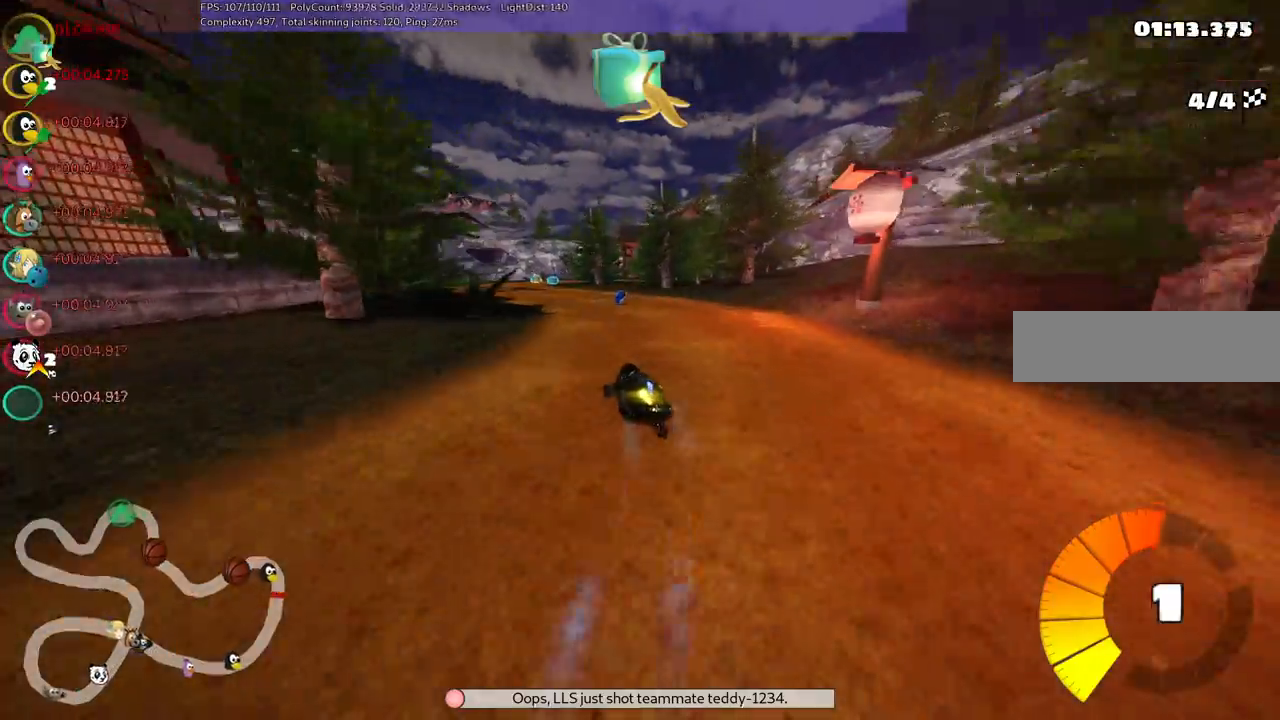
{"keys": ["up"], "events": [[17, "right", "down"], [67, "n", "up"], [117, "right", "up"], [250, "right", "down"], [400, "right", "up"]]}
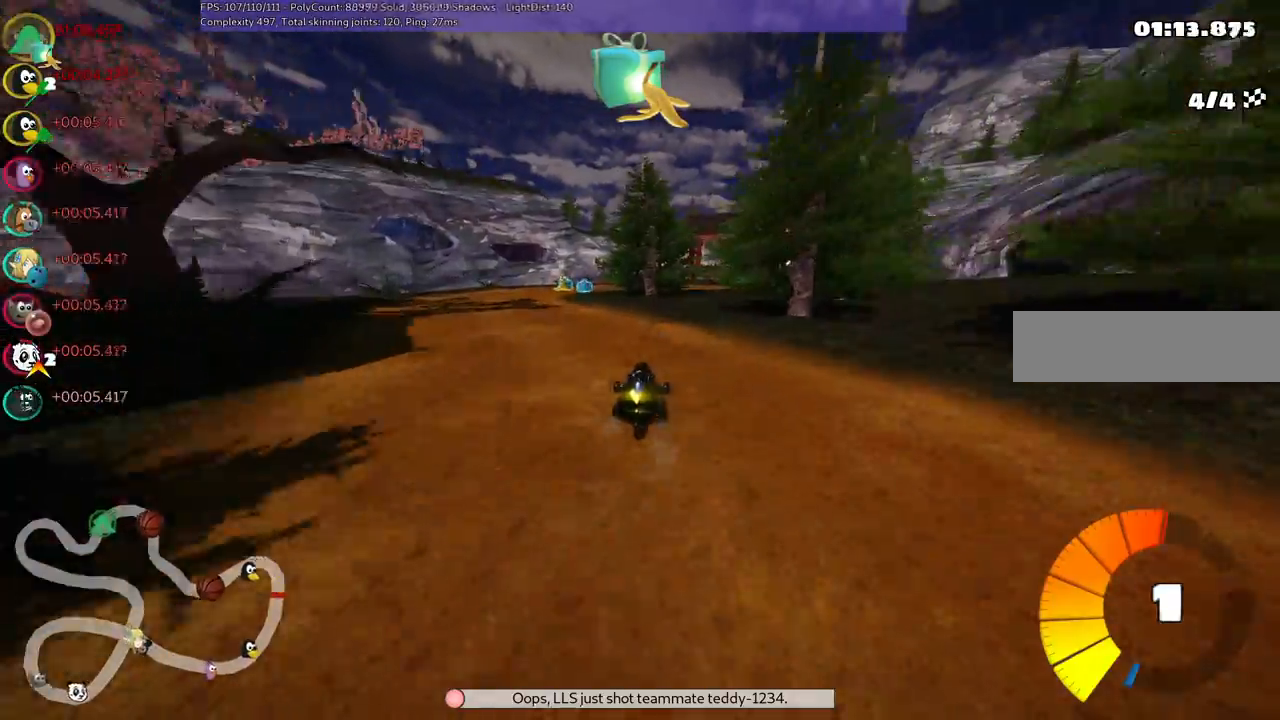
{"keys": ["n", "right", "up"], "events": [[267, "m", "down"], [267, "right", "down"], [417, "n", "down"], [450, "m", "up"]]}
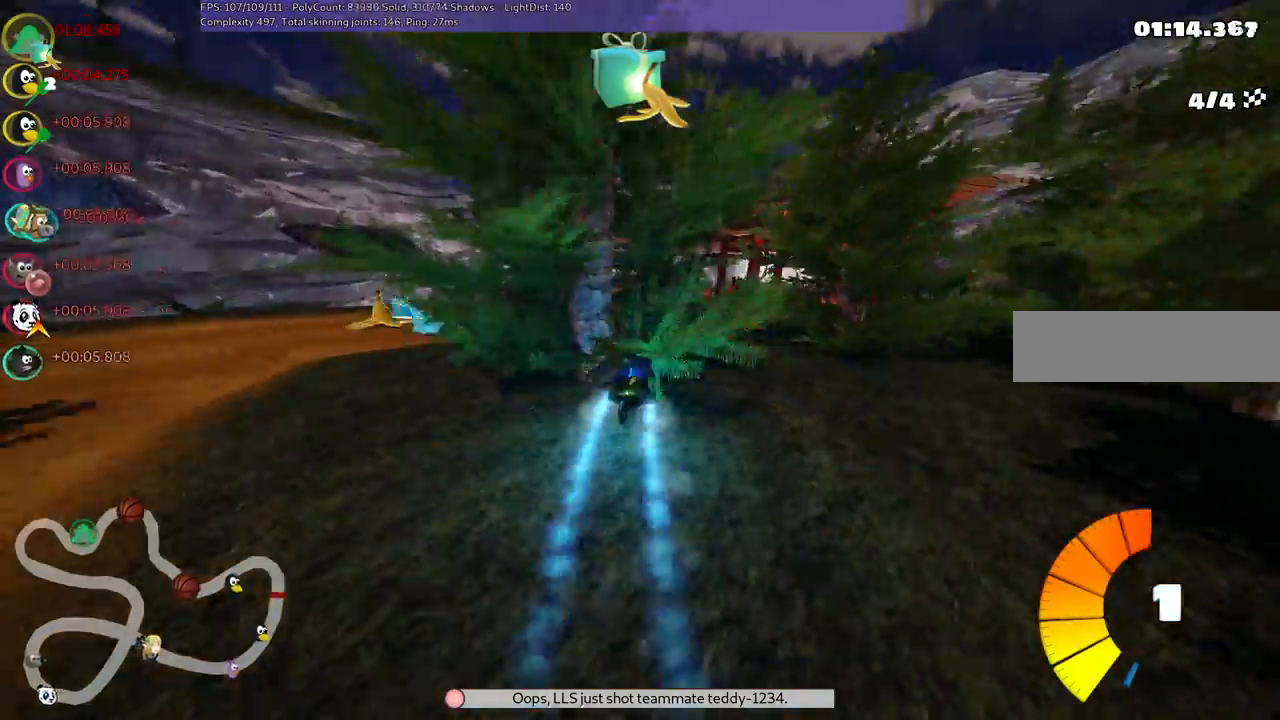
{"keys": ["left", "m", "right", "up"], "events": [[50, "n", "up"], [283, "right", "up"], [367, "left", "down"], [417, "m", "down"], [467, "right", "down"]]}
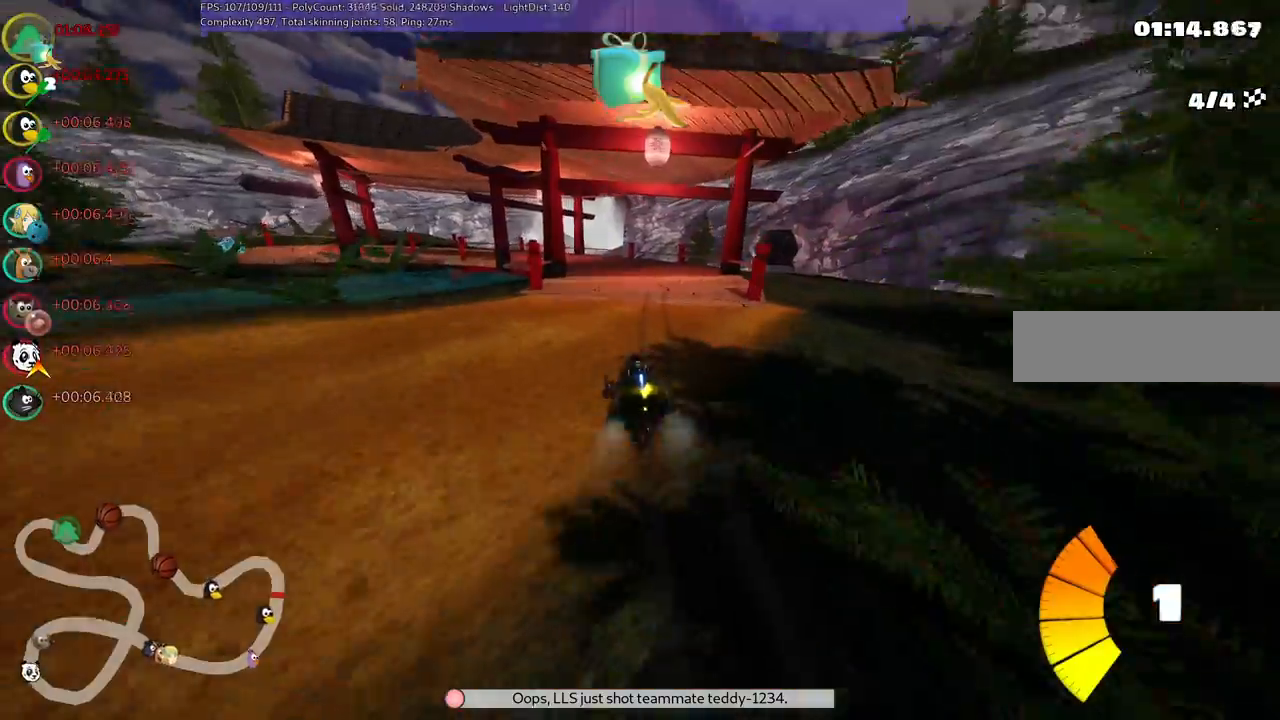
{"keys": ["left", "m", "right", "up"], "events": [[17, "left", "up"], [117, "left", "down"], [200, "left", "up"], [483, "left", "down"]]}
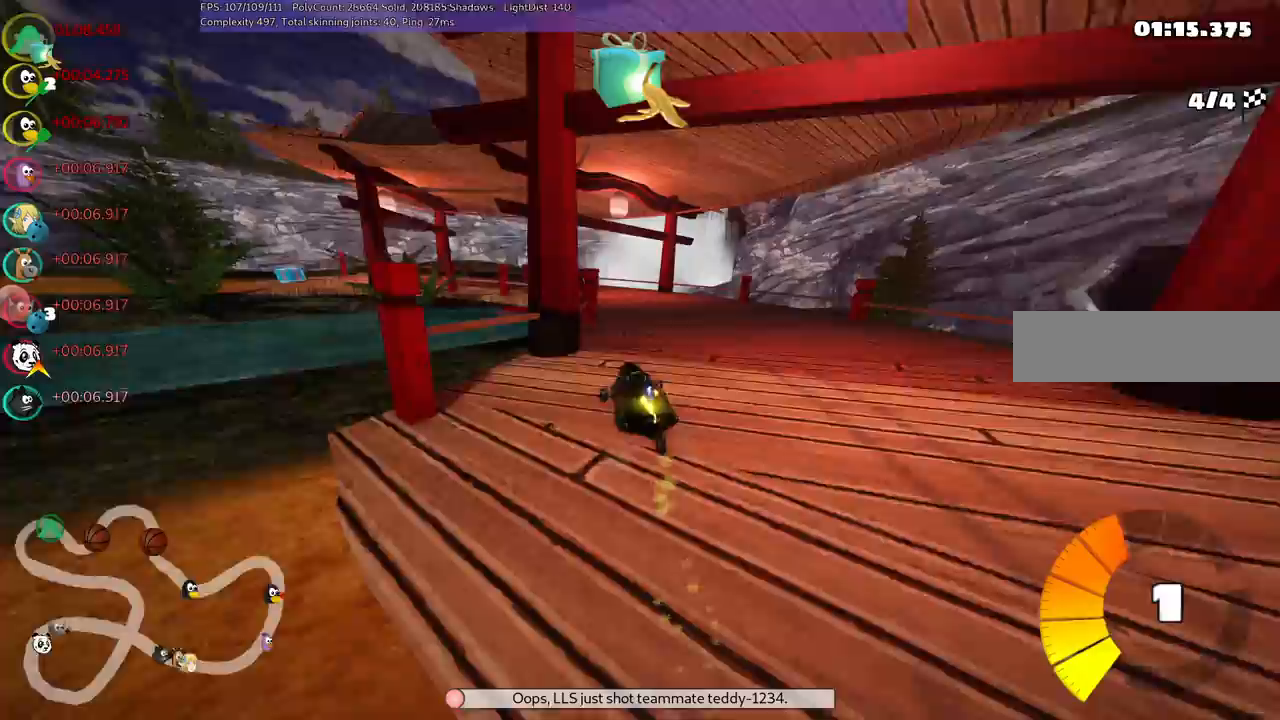
{"keys": ["left", "m", "up"], "events": [[217, "right", "up"]]}
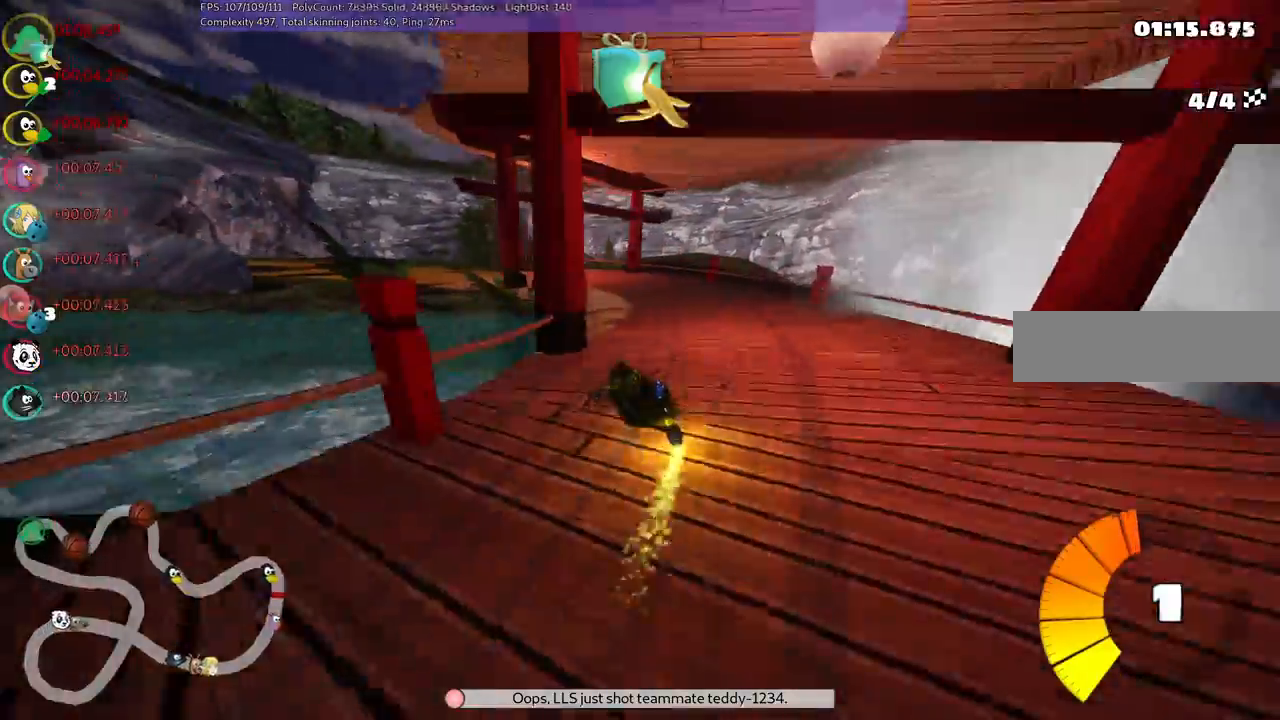
{"keys": ["left", "up"], "events": [[50, "m", "up"], [100, "n", "down"], [283, "left", "up"], [283, "n", "up"], [433, "left", "down"]]}
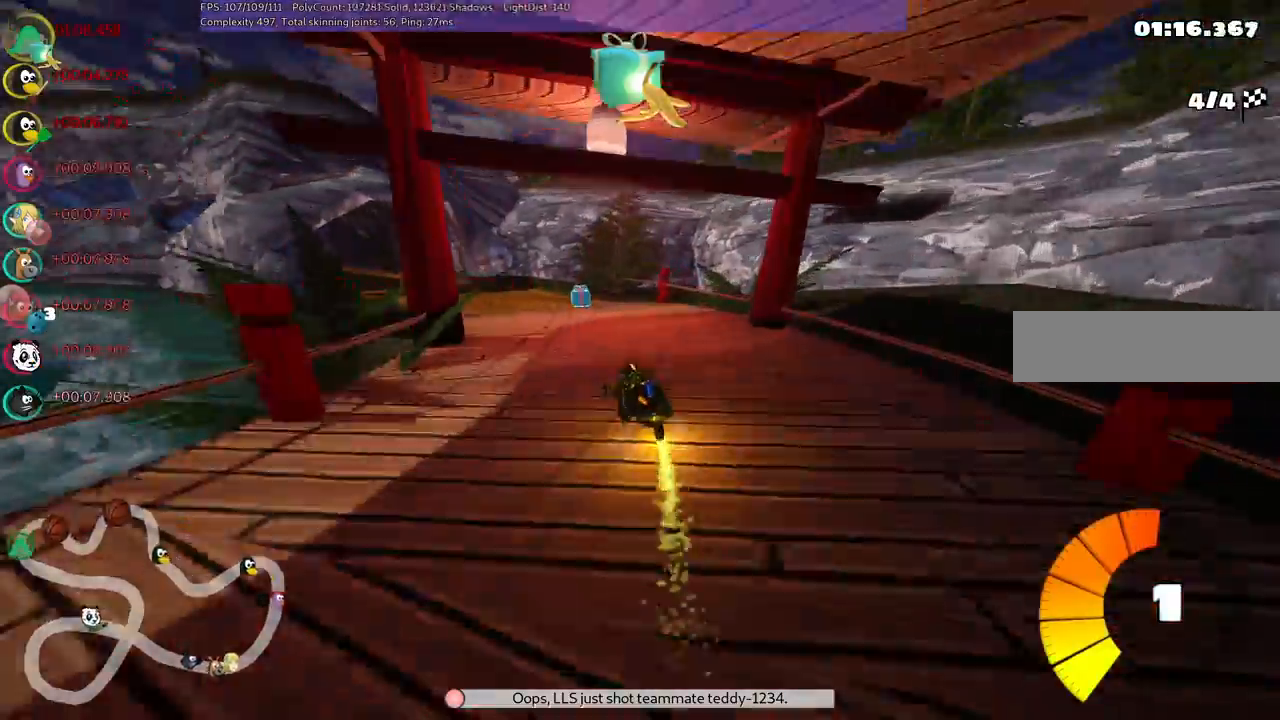
{"keys": ["left", "m", "up"], "events": [[17, "left", "up"], [117, "left", "down"], [150, "m", "down"]]}
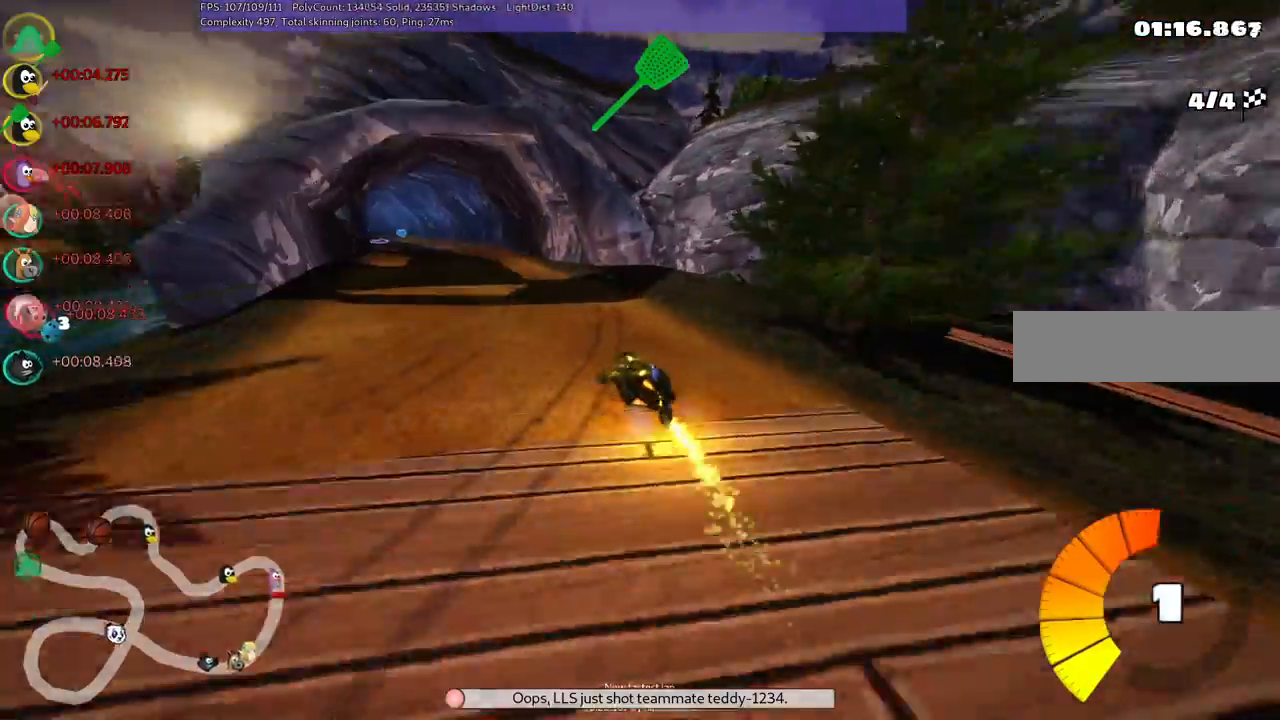
{"keys": ["left", "m", "up"], "events": []}
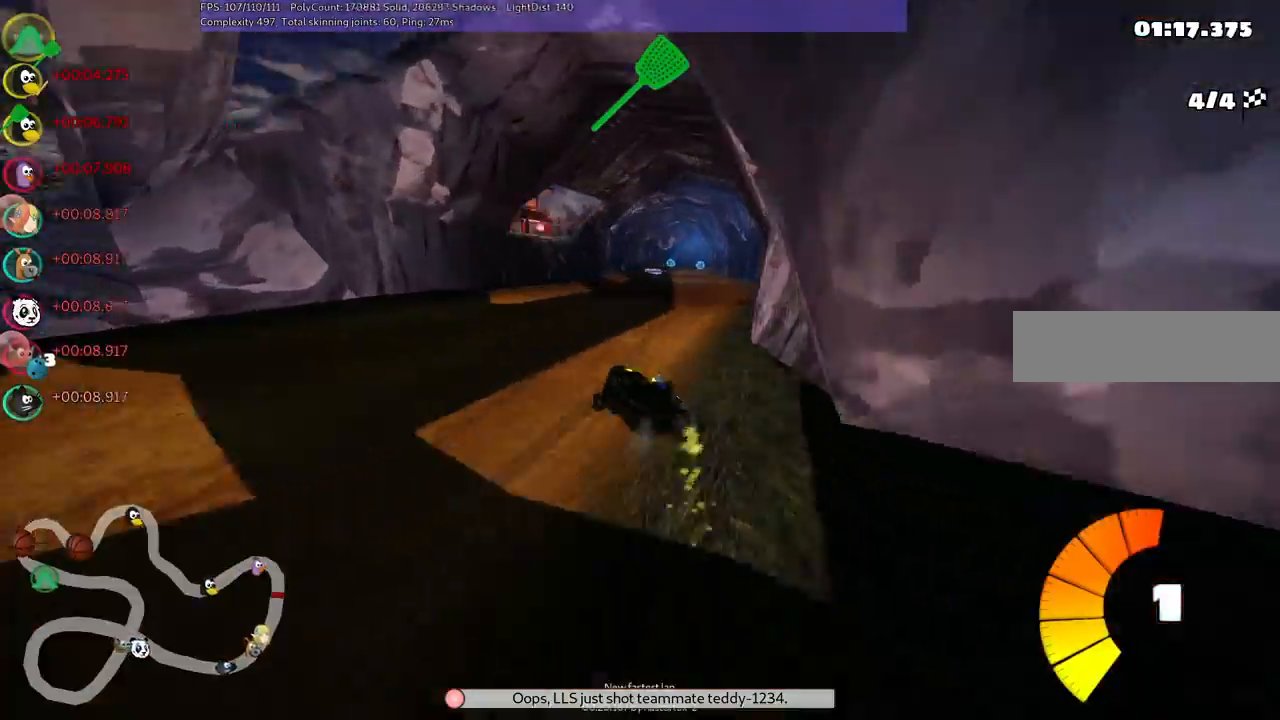
{"keys": ["n", "right", "up"], "events": [[50, "right", "down"], [100, "left", "up"], [333, "n", "down"], [483, "m", "up"]]}
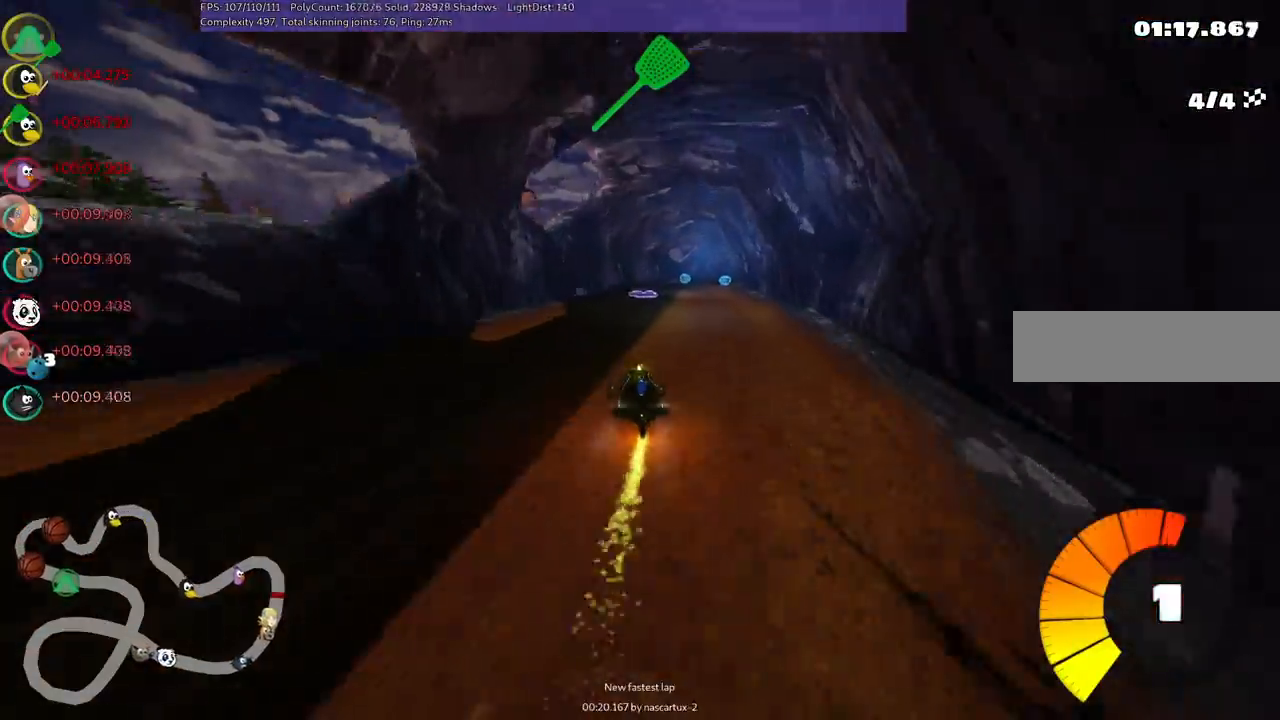
{"keys": ["m", "right", "up"], "events": [[17, "right", "up"], [67, "n", "up"], [350, "right", "down"], [400, "m", "down"]]}
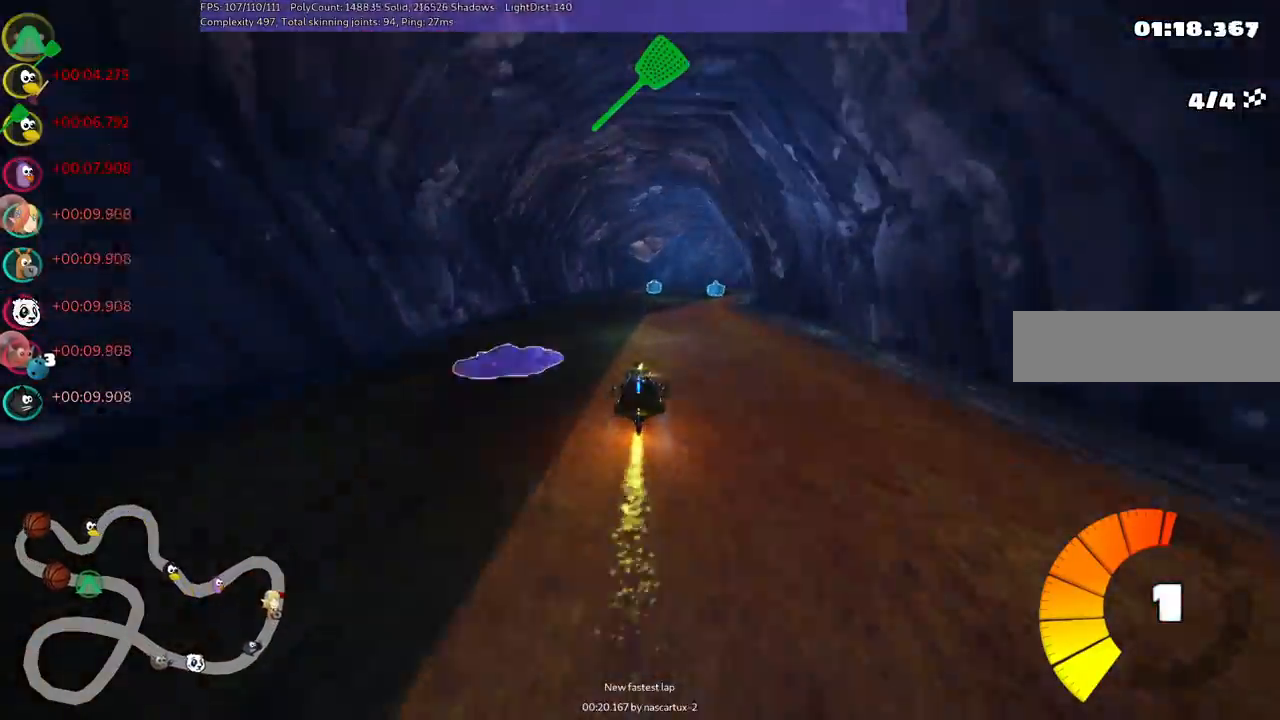
{"keys": ["left", "m", "up"], "events": [[133, "left", "down"], [133, "right", "up"]]}
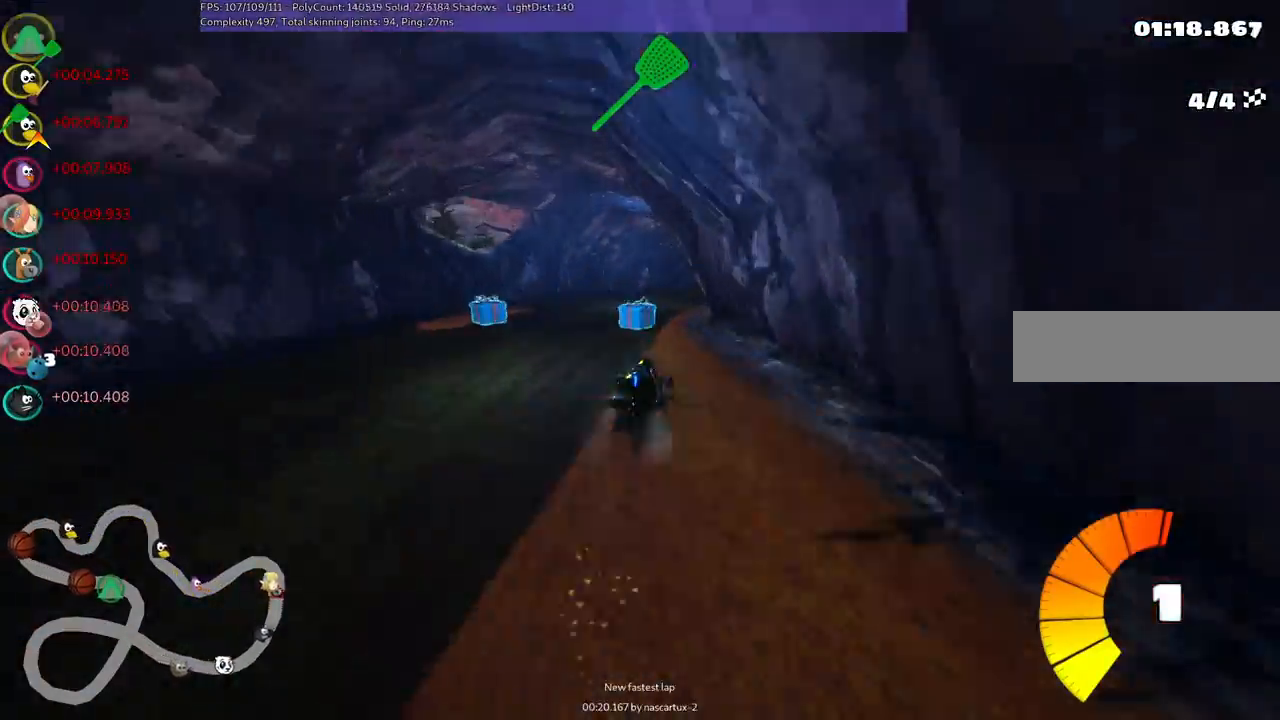
{"keys": ["right", "up"], "events": [[100, "right", "down"], [250, "left", "up"], [250, "m", "up"]]}
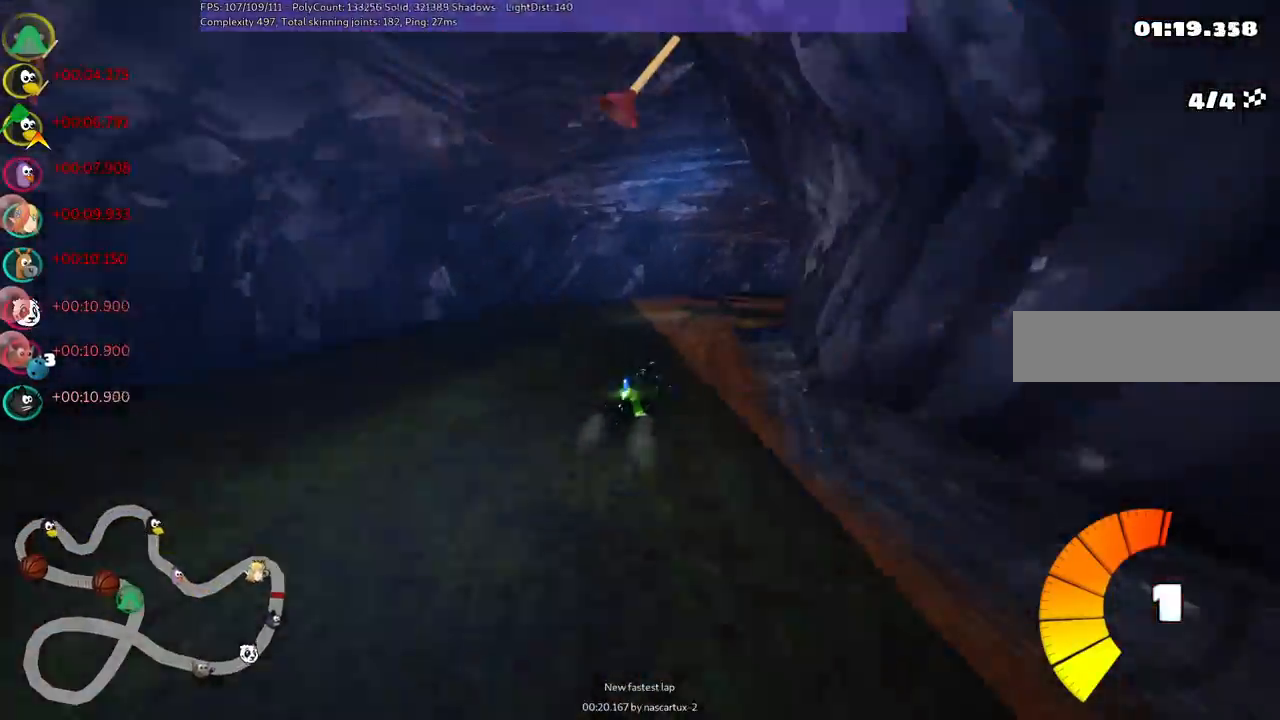
{"keys": ["left", "m", "right", "up"], "events": [[17, "right", "up"], [117, "m", "down"], [117, "right", "down"], [300, "left", "down"], [350, "right", "up"], [483, "right", "down"]]}